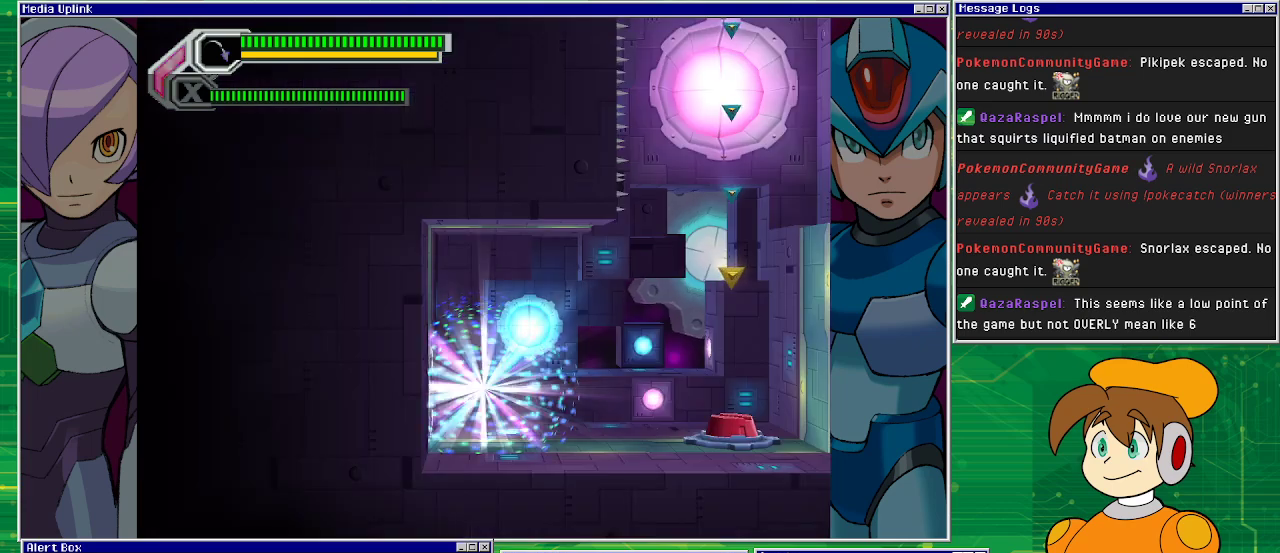
Gameplay with a controller (PlayStation layout); each line is a JSON object with the inputs held at the frame after it. "events" lists button and stick changes between this image and that frame as [ms after this image, input, new state], when the widget could be followed in between. Not read: L2 L3 R1 R2 R3 right_stick.
{"buttons": ["DPAD_RIGHT"], "left_stick": "center", "events": [[367, "DPAD_RIGHT", "down"]]}
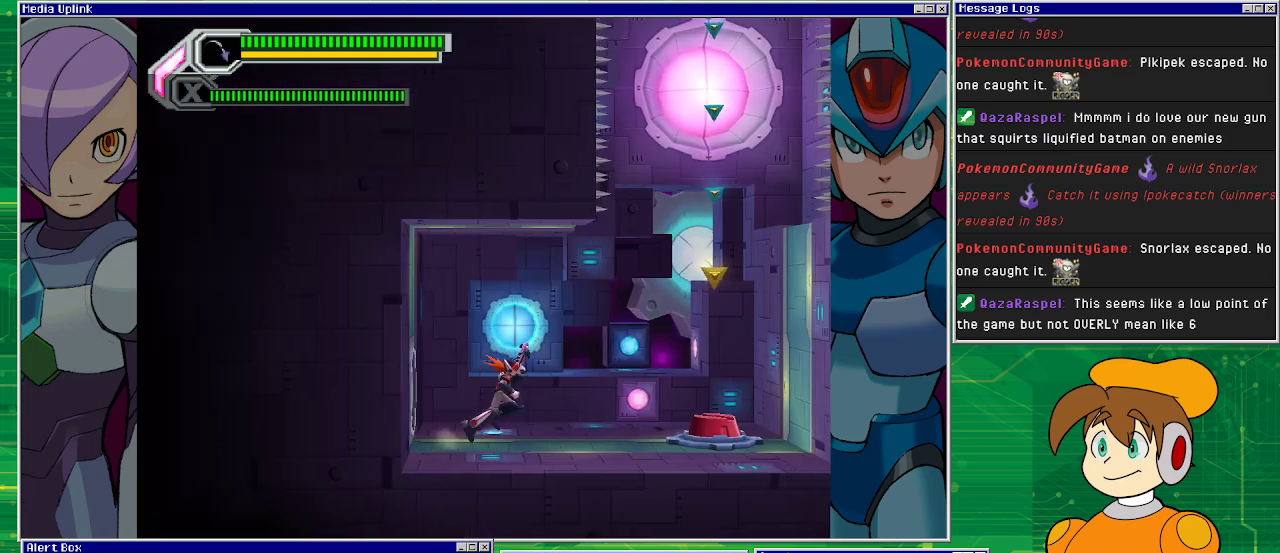
{"buttons": ["CROSS", "DPAD_RIGHT"], "left_stick": "center", "events": [[433, "CROSS", "down"]]}
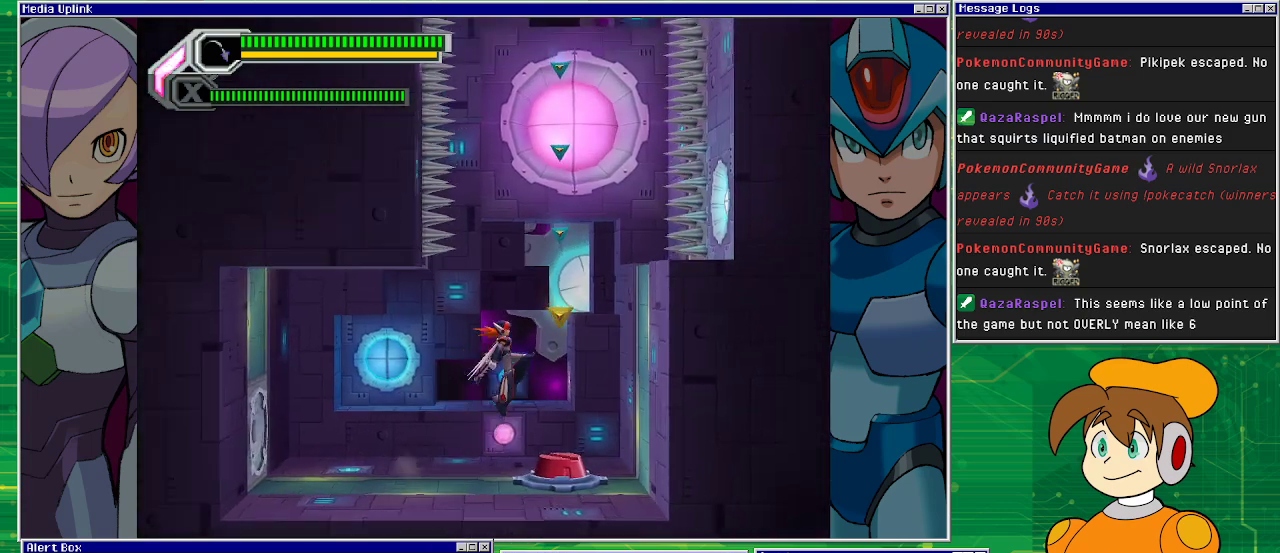
{"buttons": [], "left_stick": "center", "events": [[67, "CROSS", "up"], [233, "DPAD_RIGHT", "up"]]}
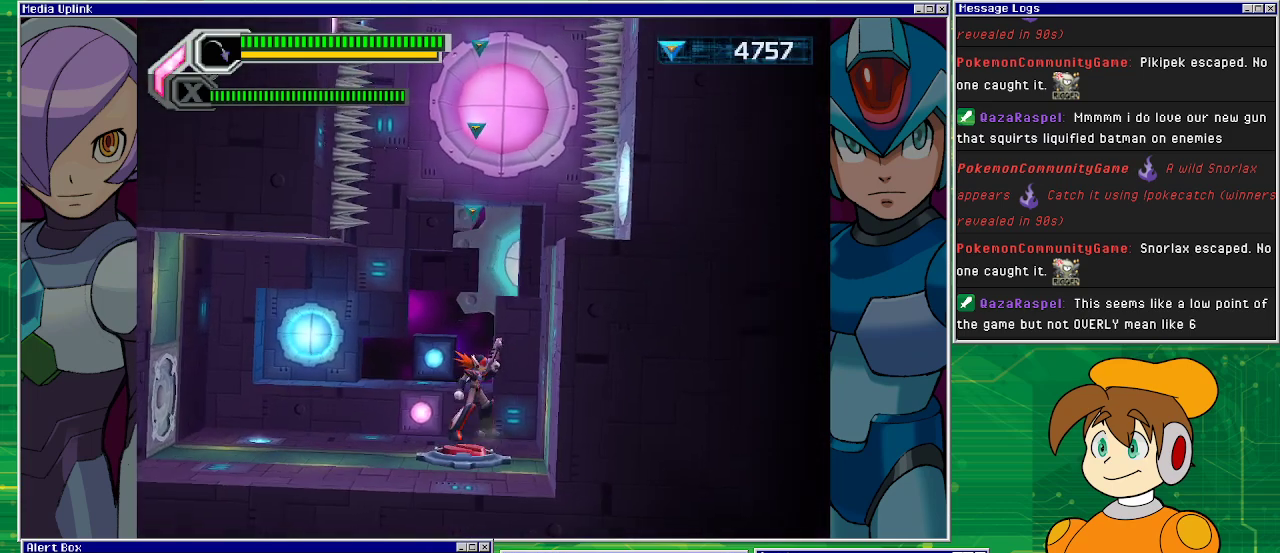
{"buttons": [], "left_stick": "center", "events": []}
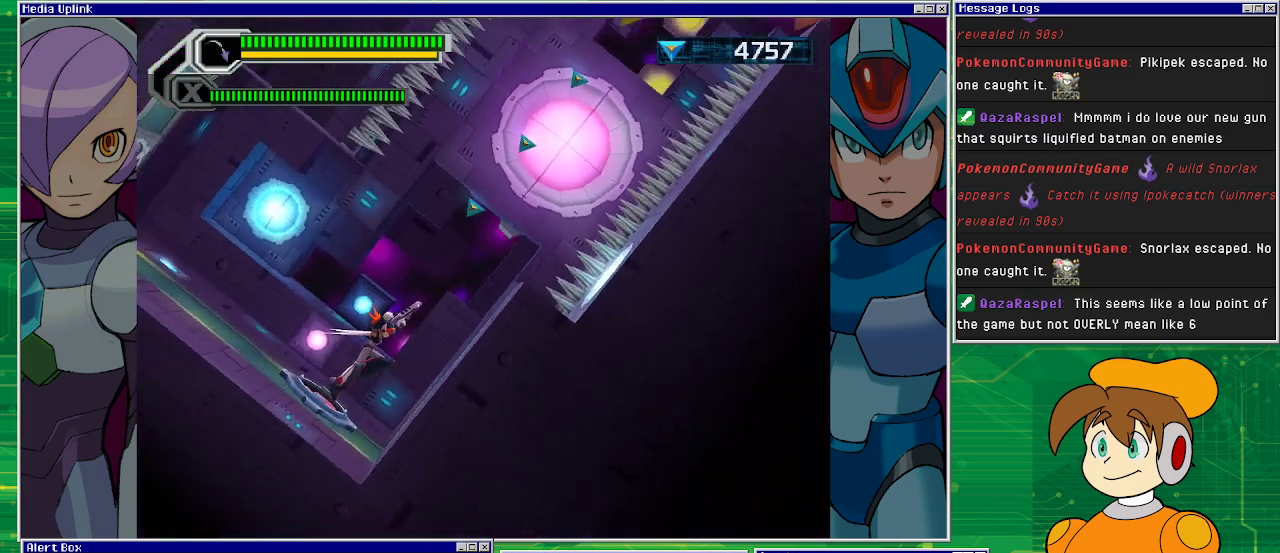
{"buttons": [], "left_stick": "center", "events": []}
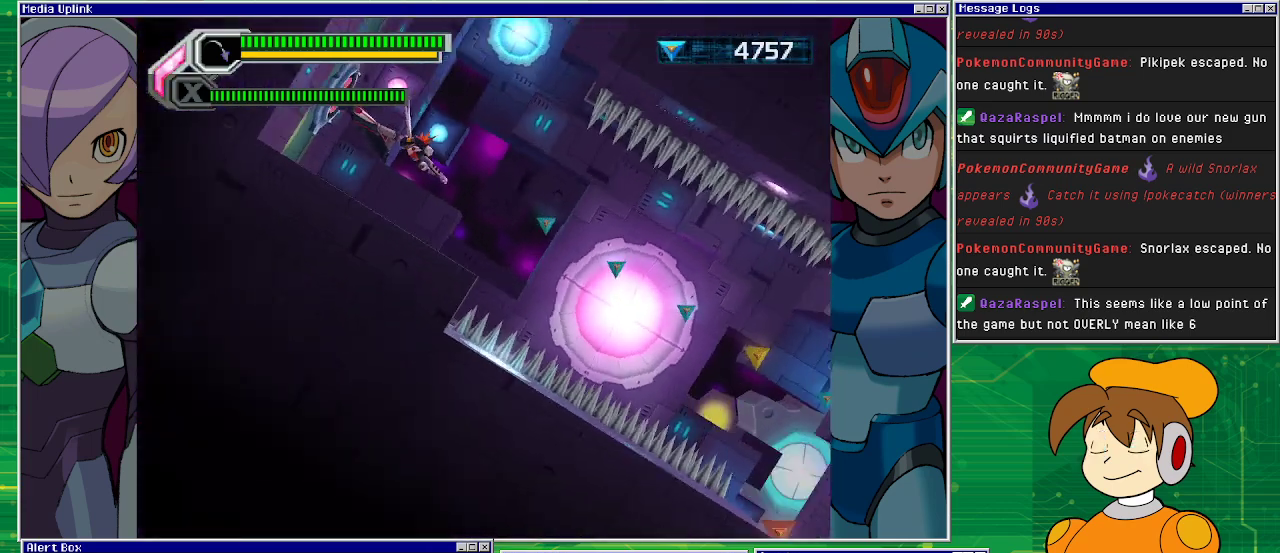
{"buttons": [], "left_stick": "center", "events": []}
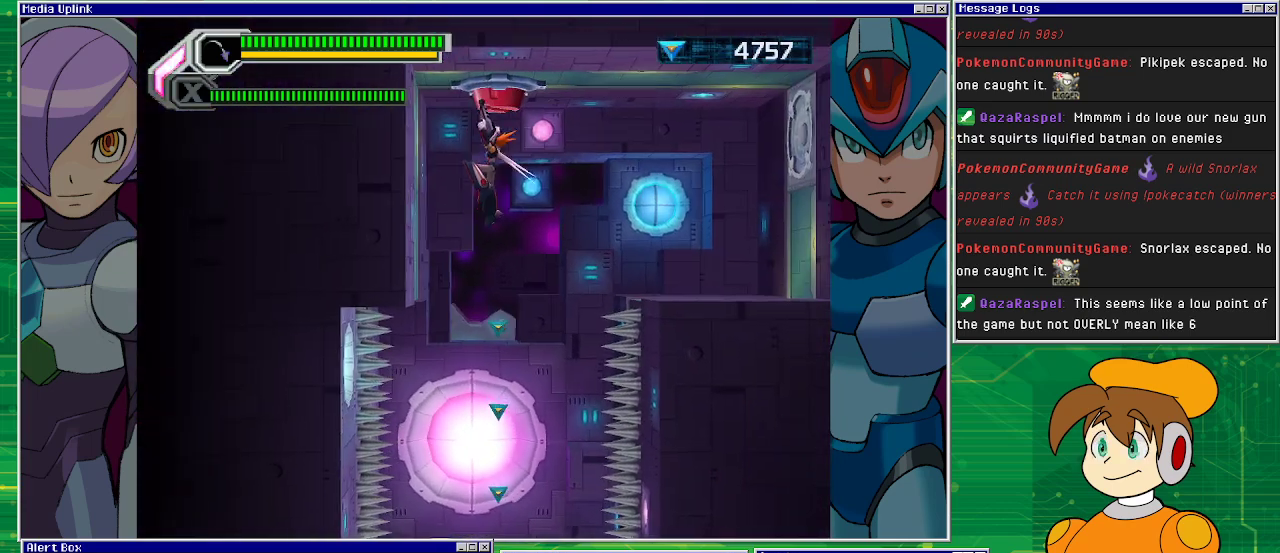
{"buttons": [], "left_stick": "center", "events": []}
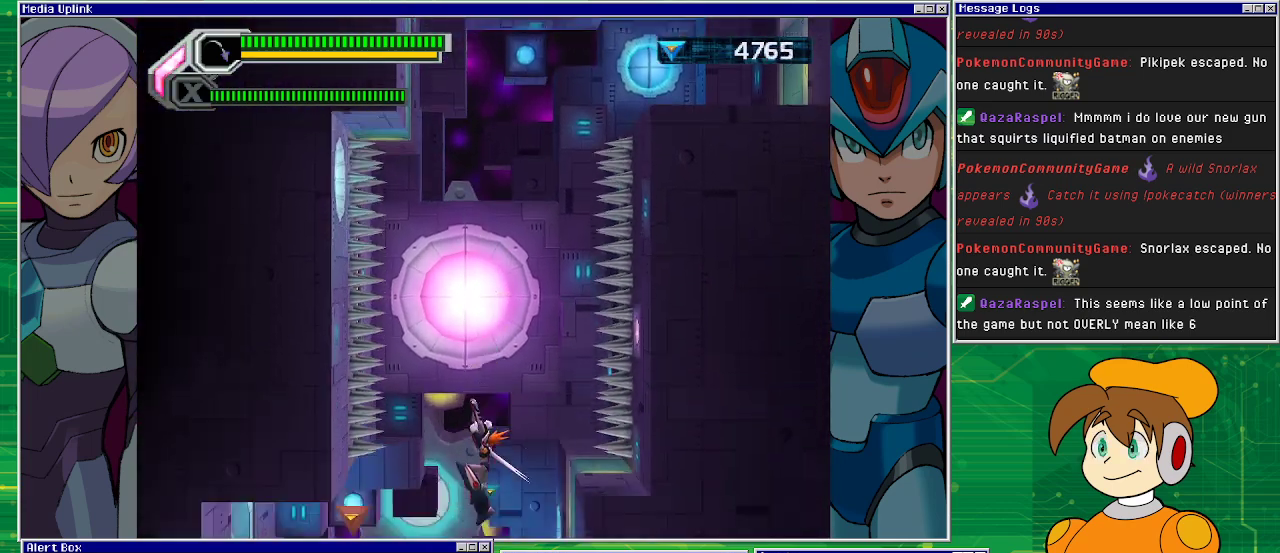
{"buttons": [], "left_stick": "center", "events": []}
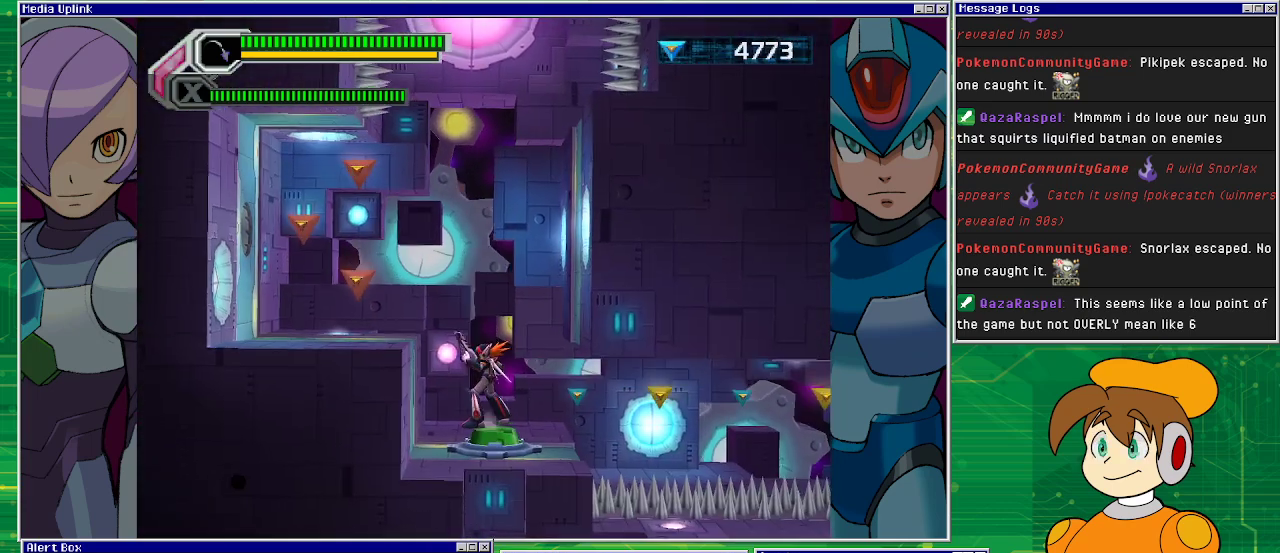
{"buttons": ["DPAD_RIGHT"], "left_stick": "center", "events": [[133, "DPAD_RIGHT", "down"]]}
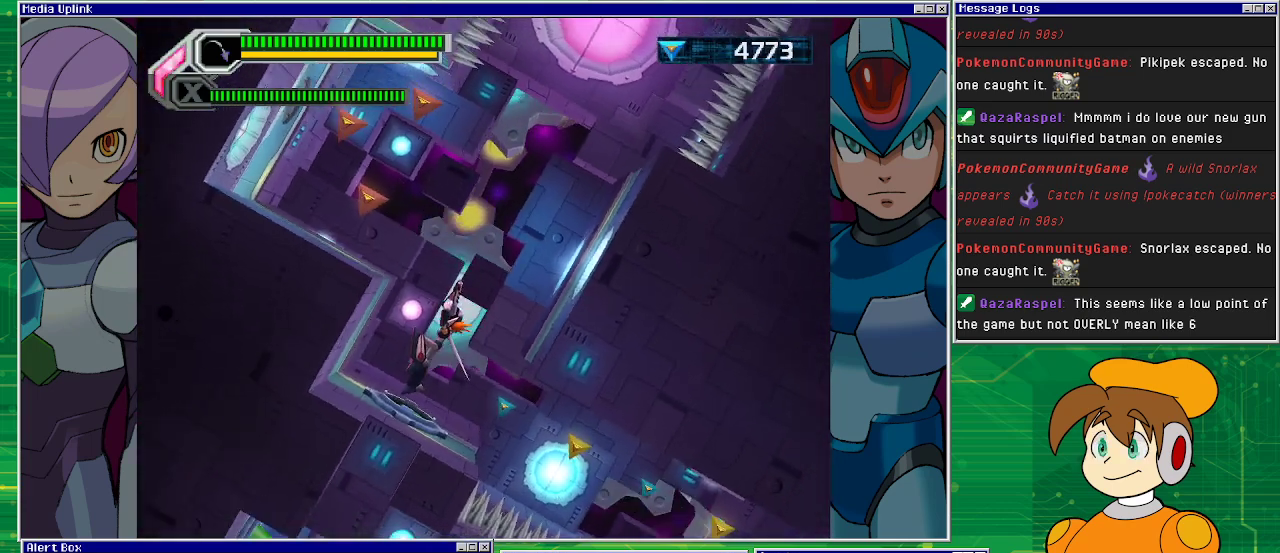
{"buttons": ["DPAD_RIGHT"], "left_stick": "center", "events": []}
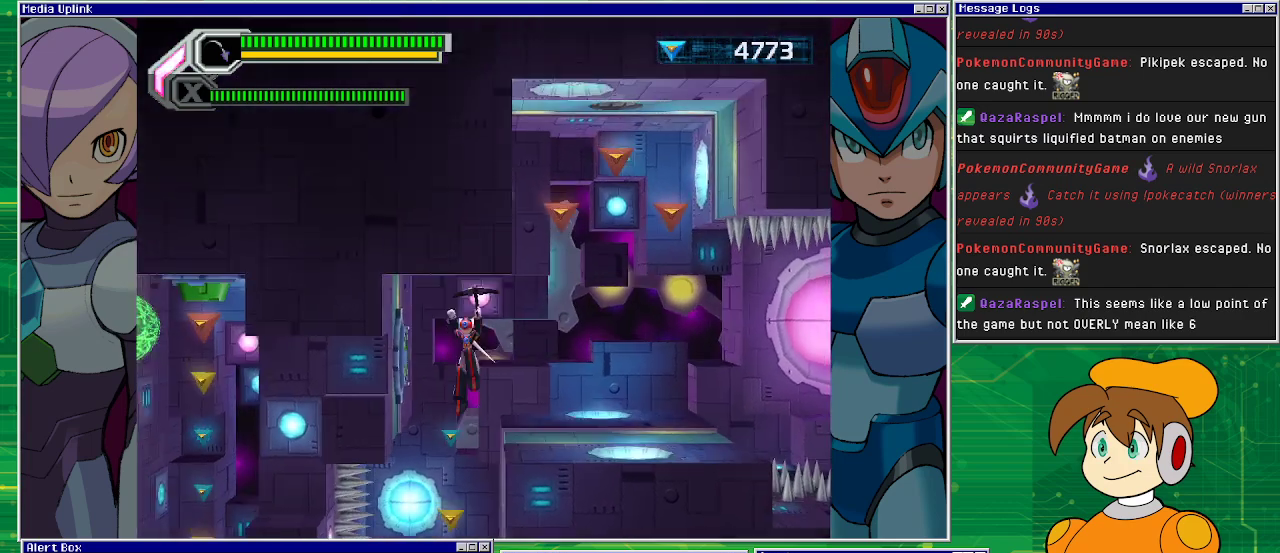
{"buttons": [], "left_stick": "center", "events": [[467, "DPAD_RIGHT", "up"]]}
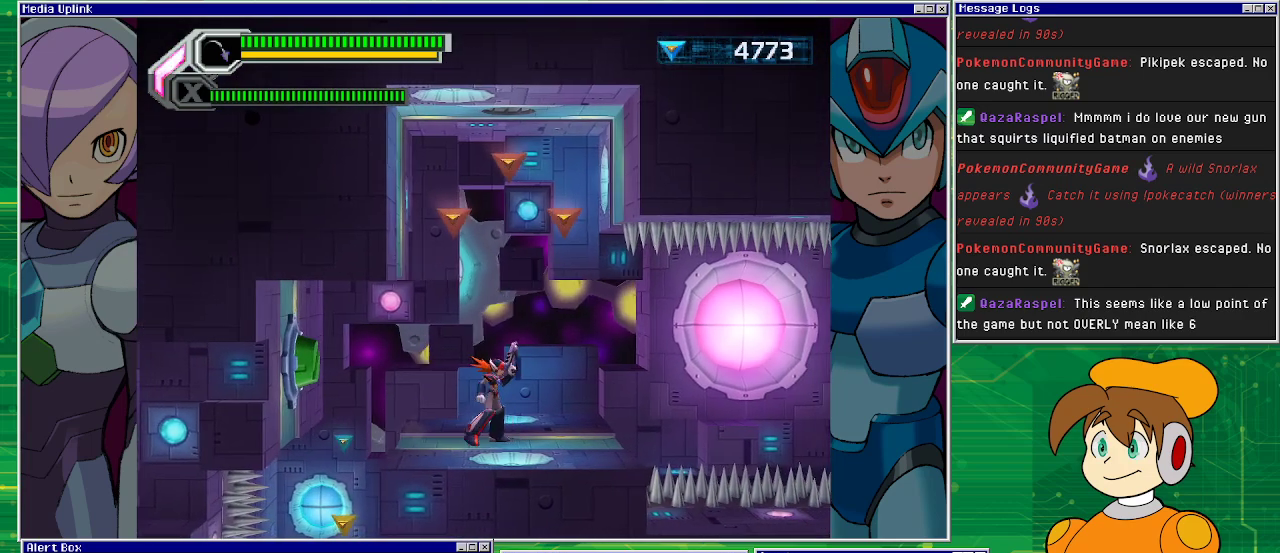
{"buttons": [], "left_stick": "center", "events": []}
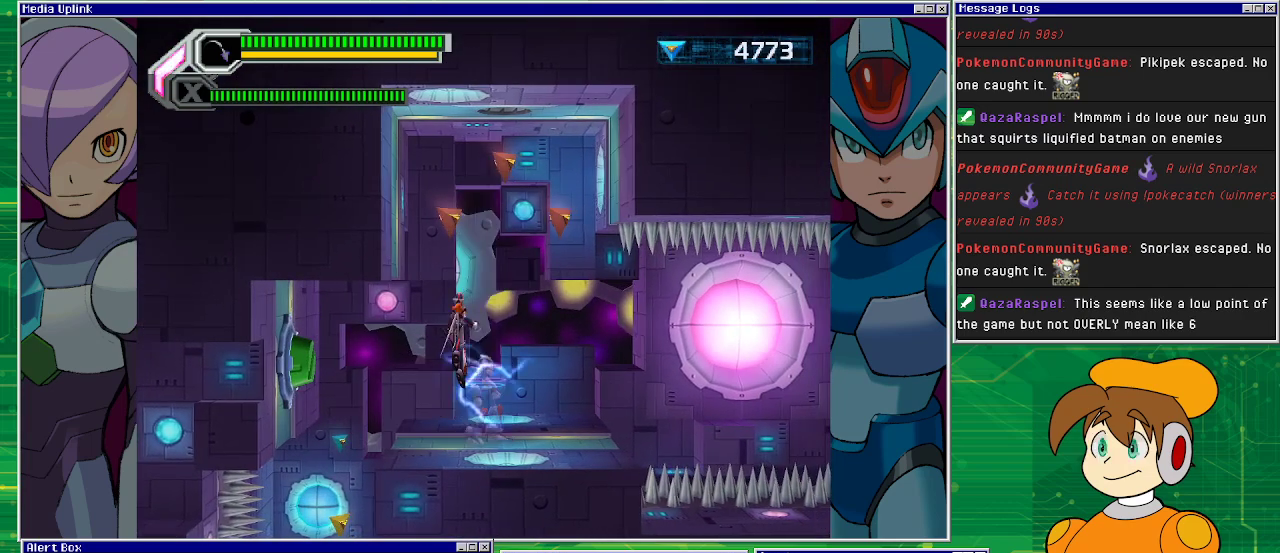
{"buttons": ["DPAD_RIGHT"], "left_stick": "center", "events": [[400, "DPAD_RIGHT", "down"]]}
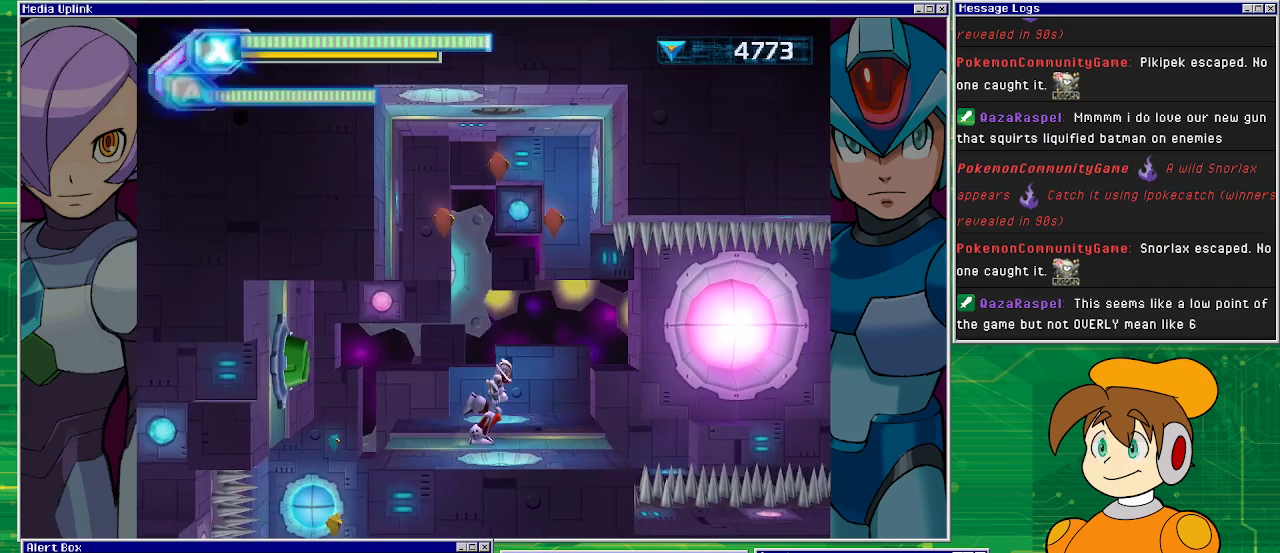
{"buttons": ["CROSS"], "left_stick": "center", "events": [[267, "DPAD_RIGHT", "up"], [333, "CROSS", "down"]]}
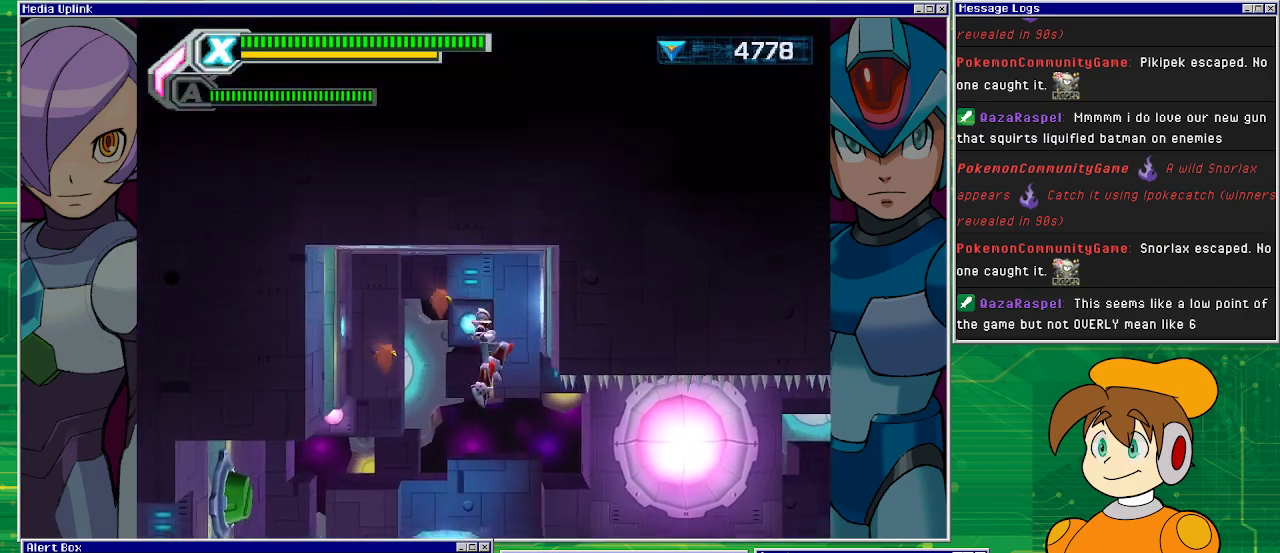
{"buttons": [], "left_stick": "center", "events": [[67, "DPAD_LEFT", "down"], [400, "CROSS", "up"], [467, "DPAD_LEFT", "up"]]}
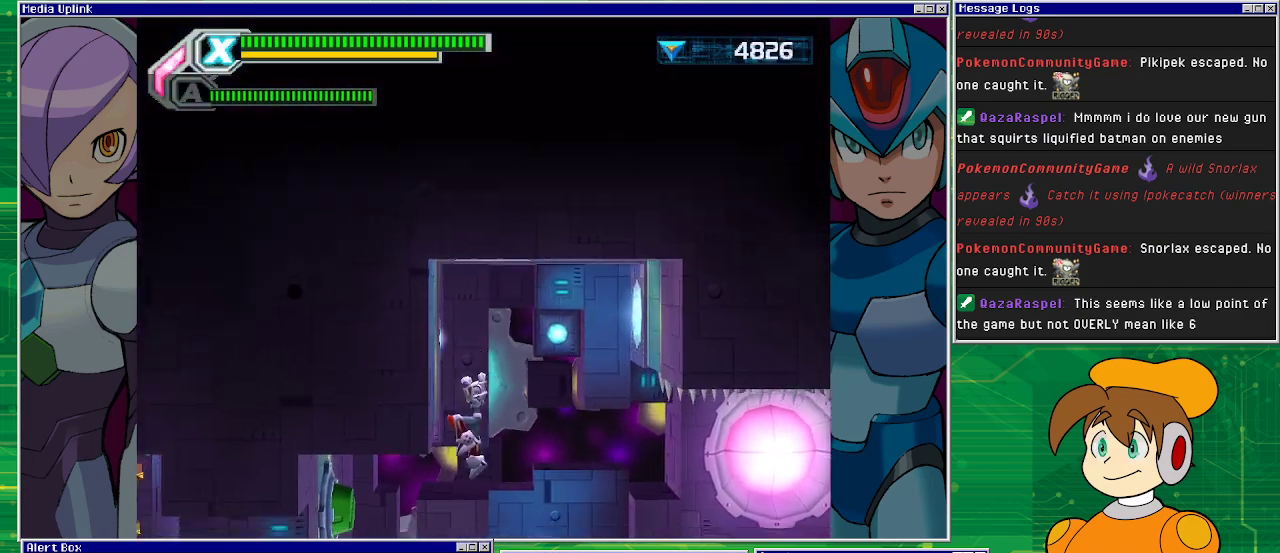
{"buttons": ["DPAD_LEFT"], "left_stick": "center", "events": [[500, "DPAD_LEFT", "down"]]}
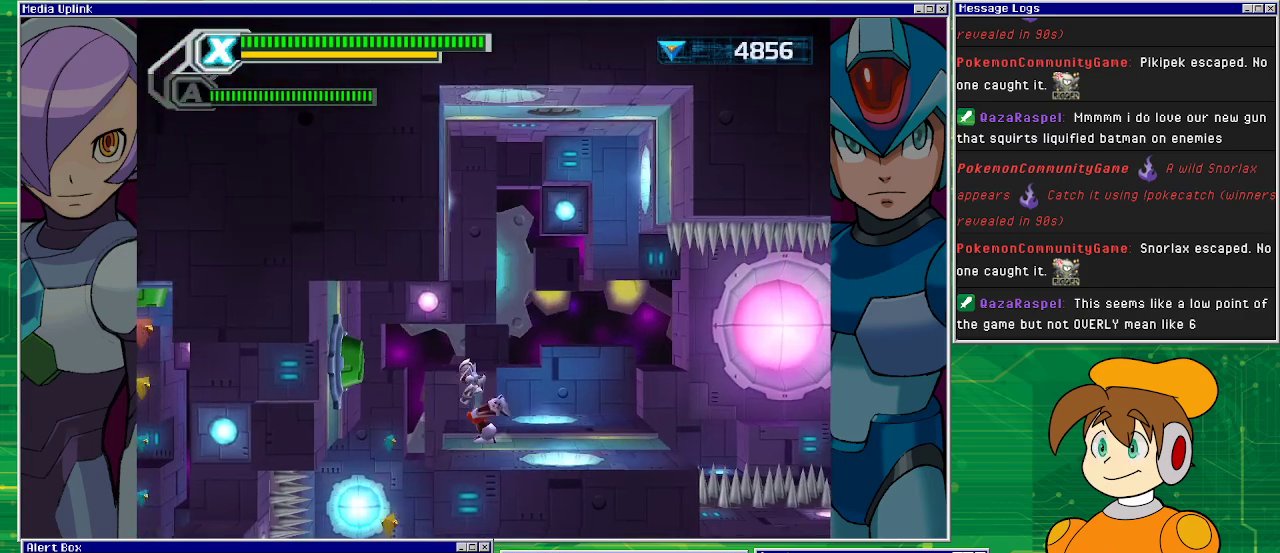
{"buttons": ["DPAD_LEFT"], "left_stick": "center", "events": [[100, "CROSS", "down"], [200, "CROSS", "up"], [333, "DPAD_LEFT", "up"], [467, "DPAD_LEFT", "down"]]}
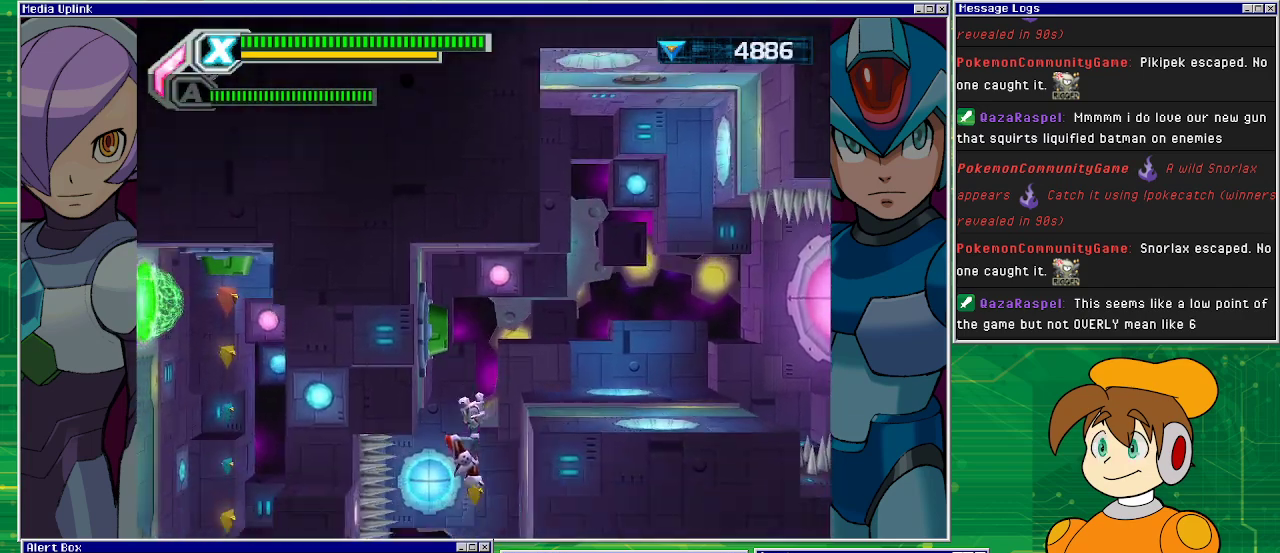
{"buttons": [], "left_stick": "center", "events": [[100, "DPAD_LEFT", "up"]]}
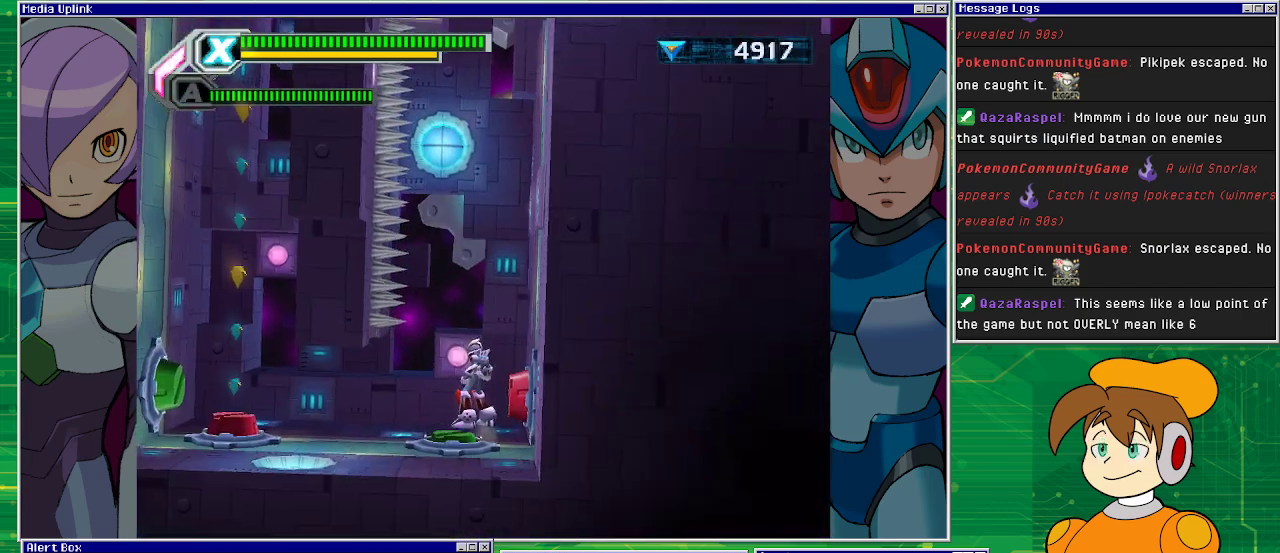
{"buttons": [], "left_stick": "center", "events": []}
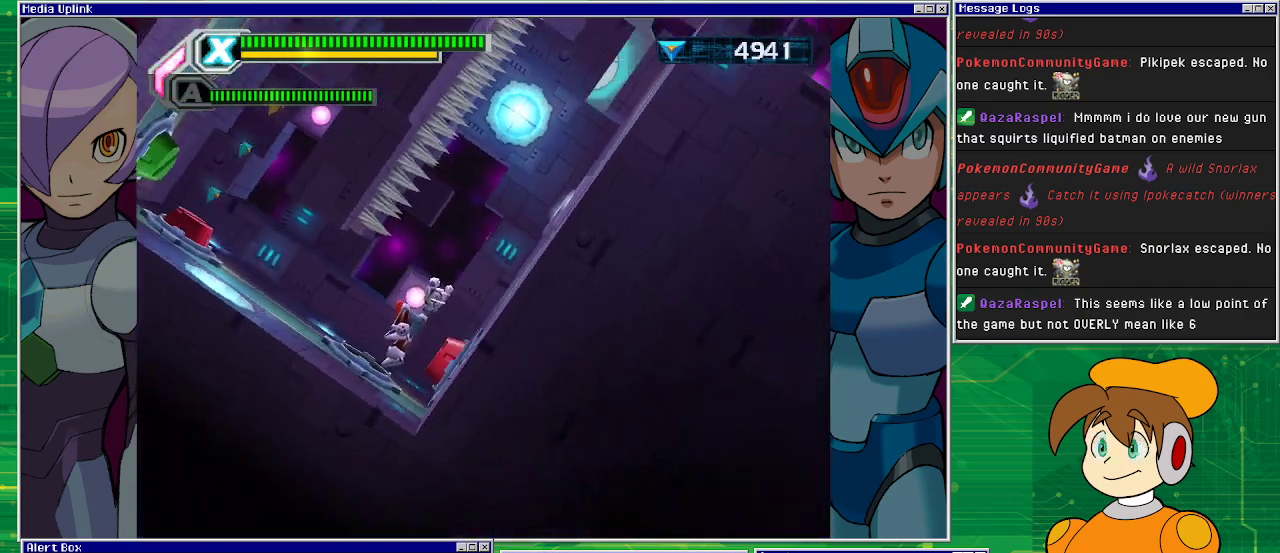
{"buttons": [], "left_stick": "center", "events": []}
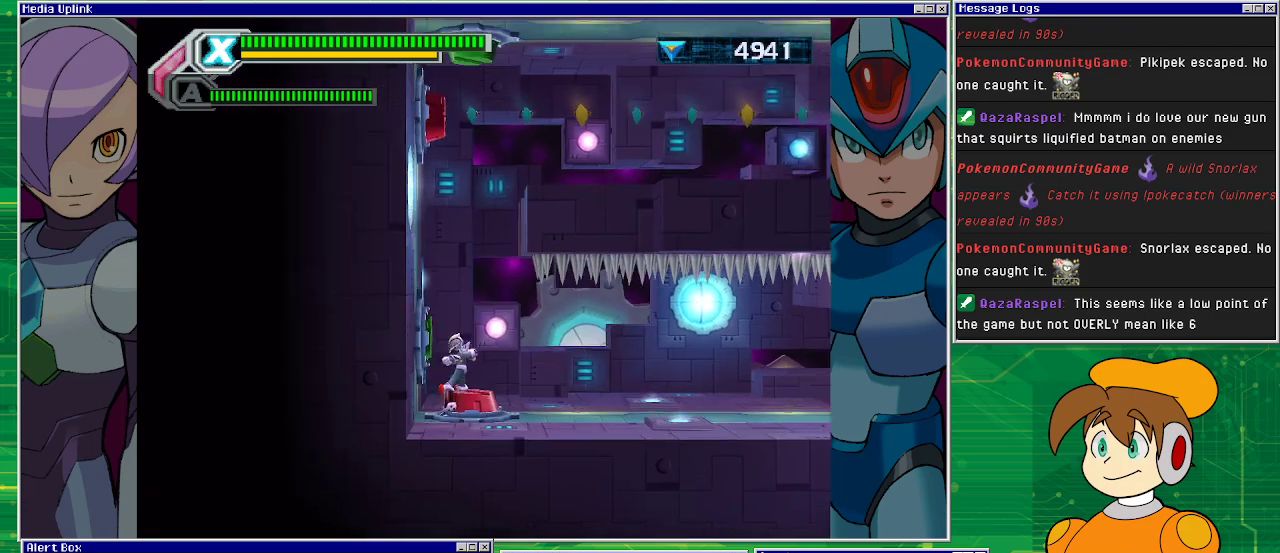
{"buttons": ["DPAD_RIGHT"], "left_stick": "center", "events": [[467, "DPAD_RIGHT", "down"]]}
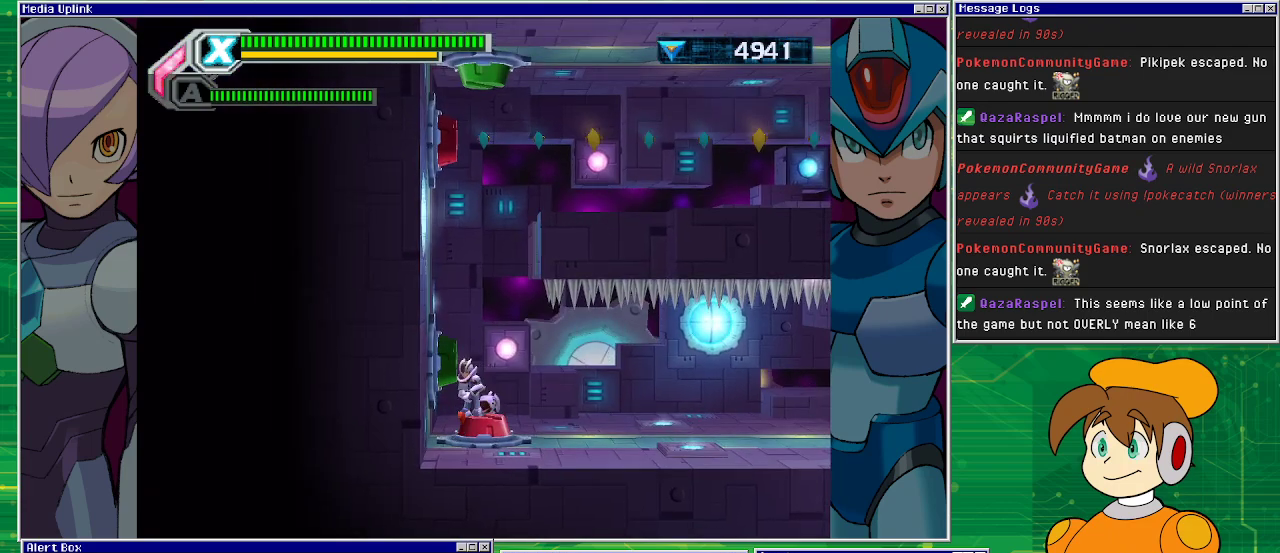
{"buttons": [], "left_stick": "center", "events": [[67, "DPAD_RIGHT", "up"]]}
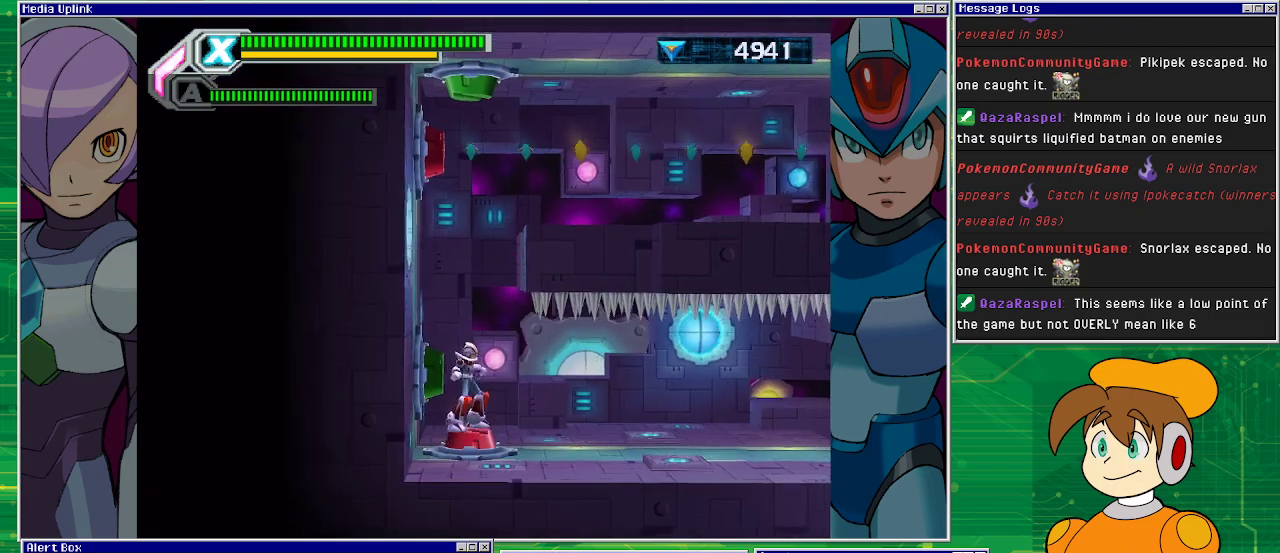
{"buttons": [], "left_stick": "center", "events": []}
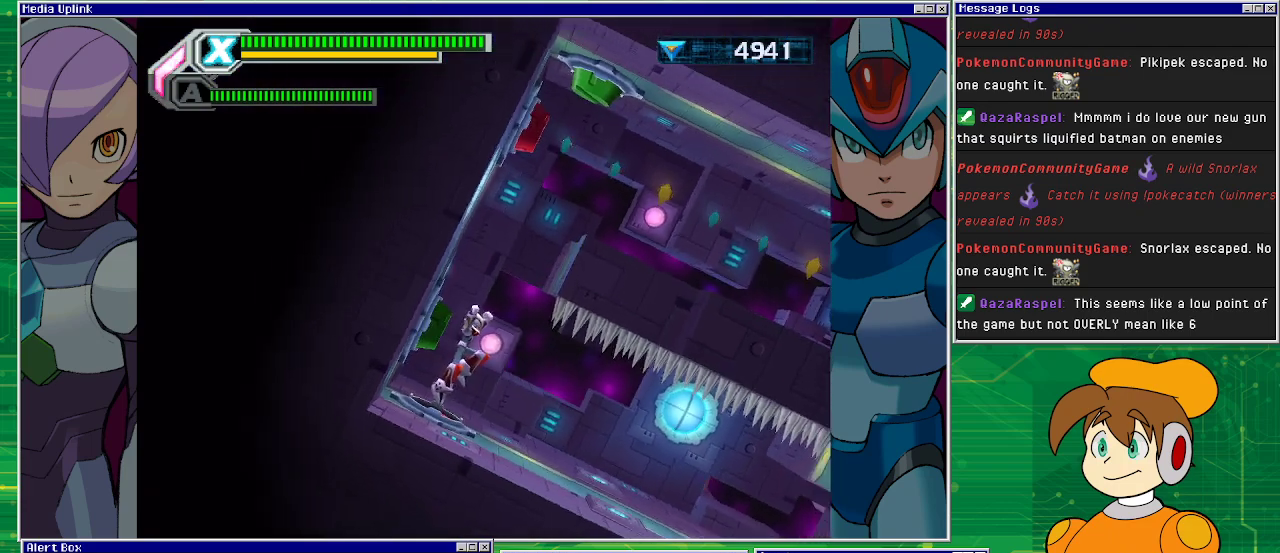
{"buttons": [], "left_stick": "center", "events": []}
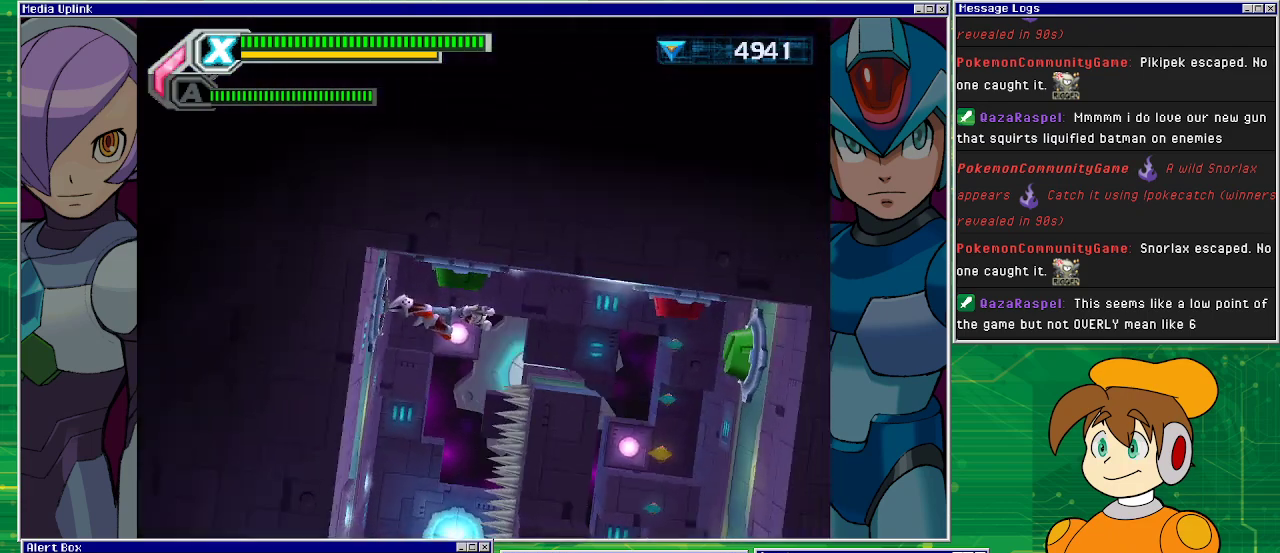
{"buttons": [], "left_stick": "center", "events": []}
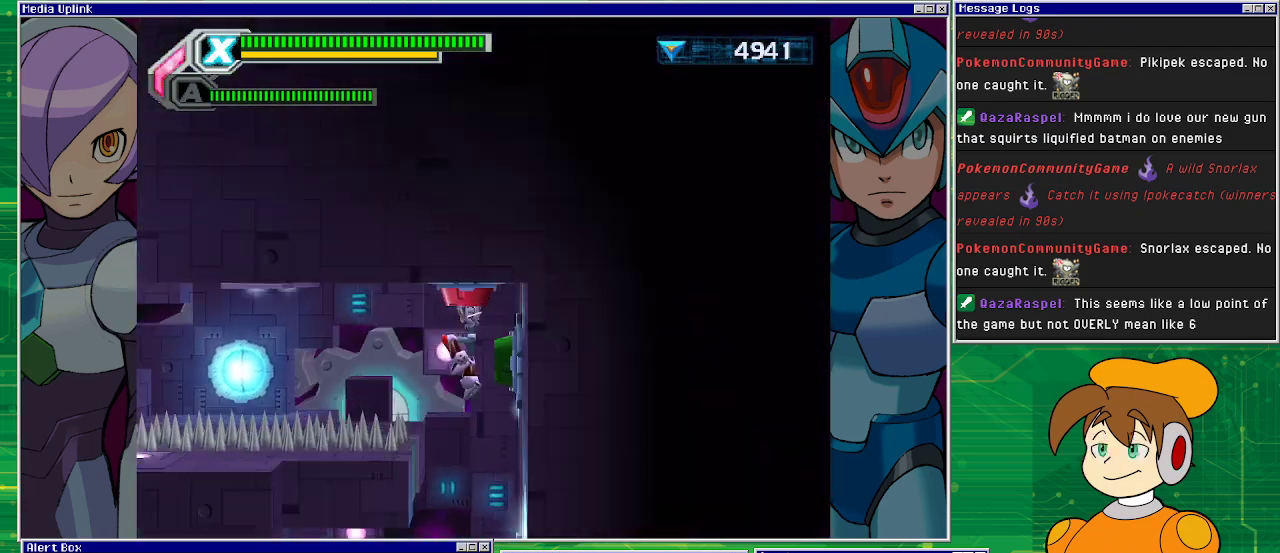
{"buttons": ["DPAD_LEFT"], "left_stick": "center", "events": [[500, "DPAD_LEFT", "down"]]}
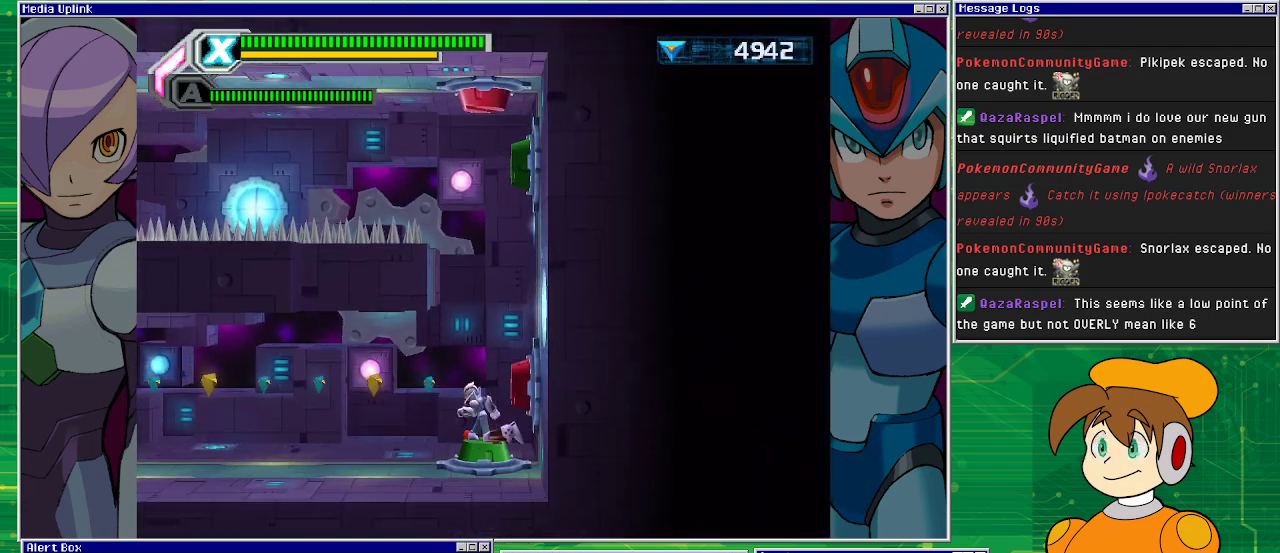
{"buttons": ["DPAD_LEFT"], "left_stick": "center", "events": []}
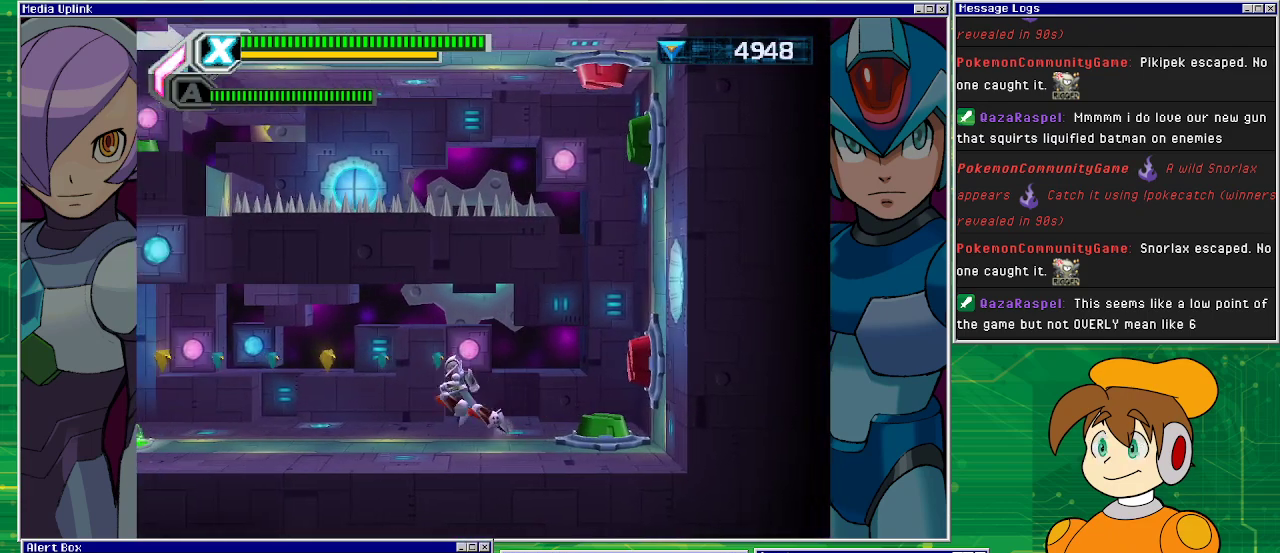
{"buttons": ["DPAD_LEFT"], "left_stick": "center", "events": []}
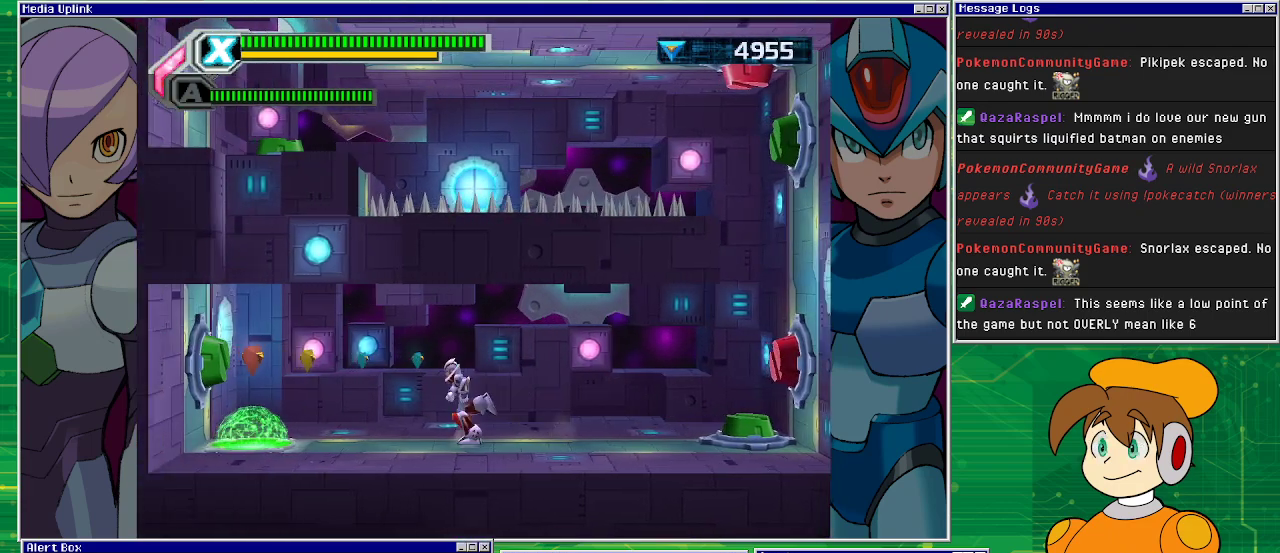
{"buttons": ["CROSS"], "left_stick": "center", "events": [[367, "CROSS", "down"], [433, "DPAD_LEFT", "up"]]}